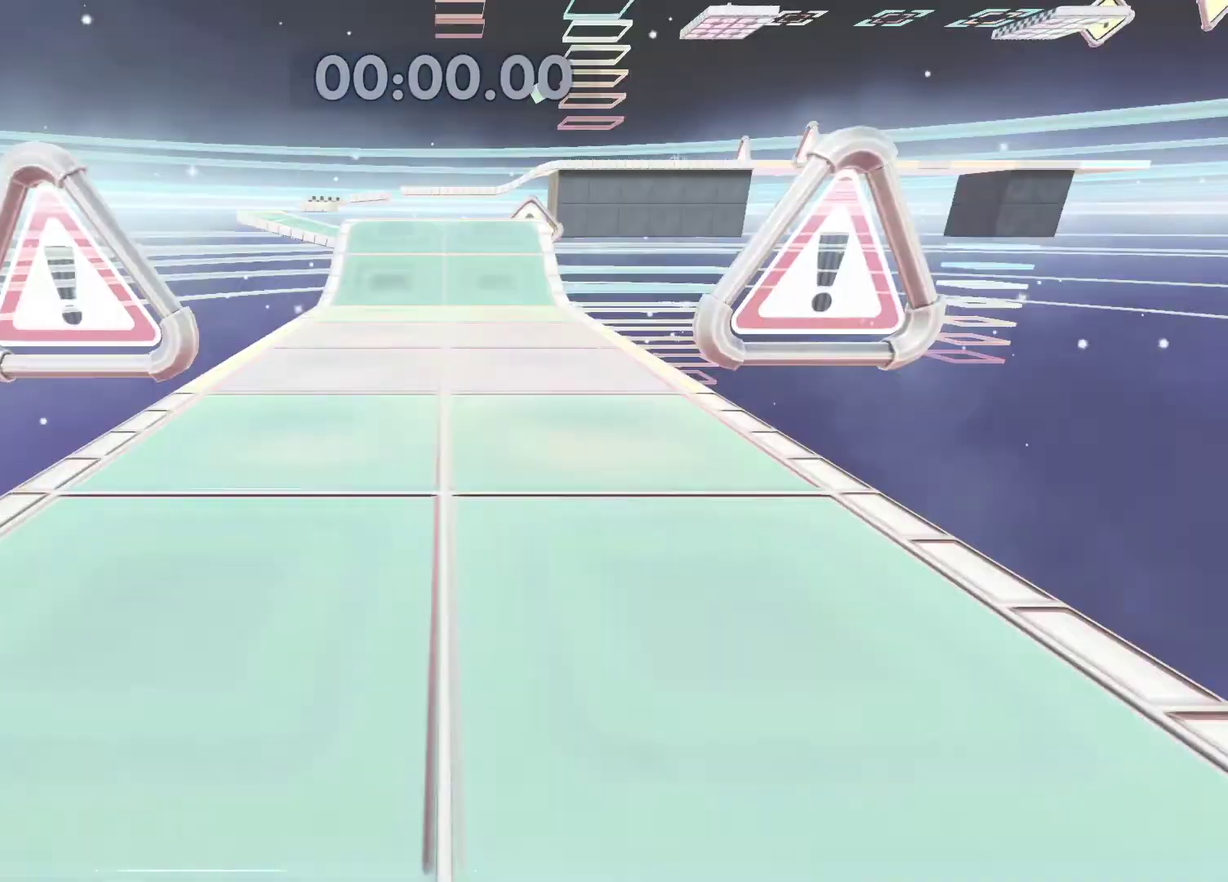
Gameplay with a controller (Xbox layout); each line is a JSON object with the inputs held at the frame after it. "events" lists button and stick changes between this image and that frame as [ms after this image, input, new state], when the widget could be followed in between. This document gives stick clicks only as held states, not as events.
{"buttons": [], "left_stick": "up", "right_stick": "center", "events": [[133, "left_stick", "up"]]}
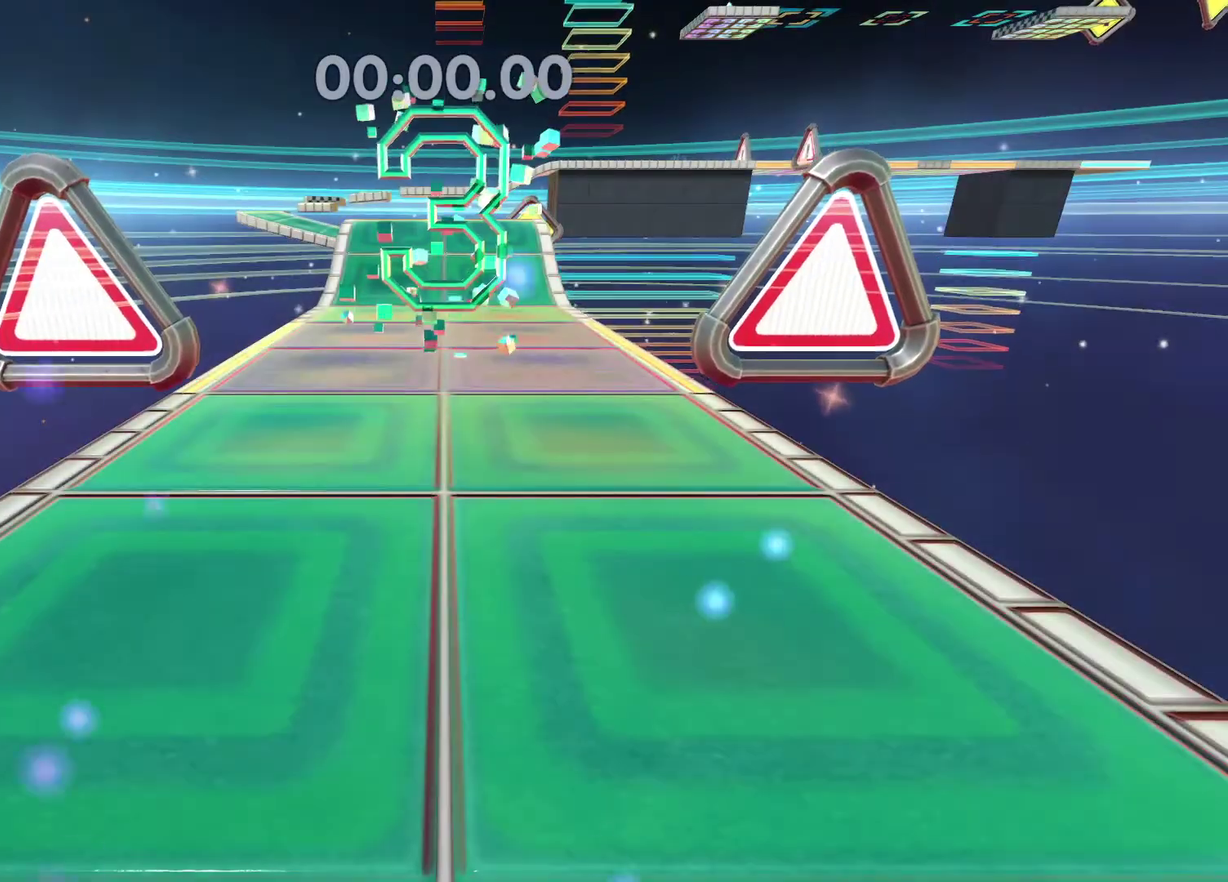
{"buttons": [], "left_stick": "up", "right_stick": "center", "events": []}
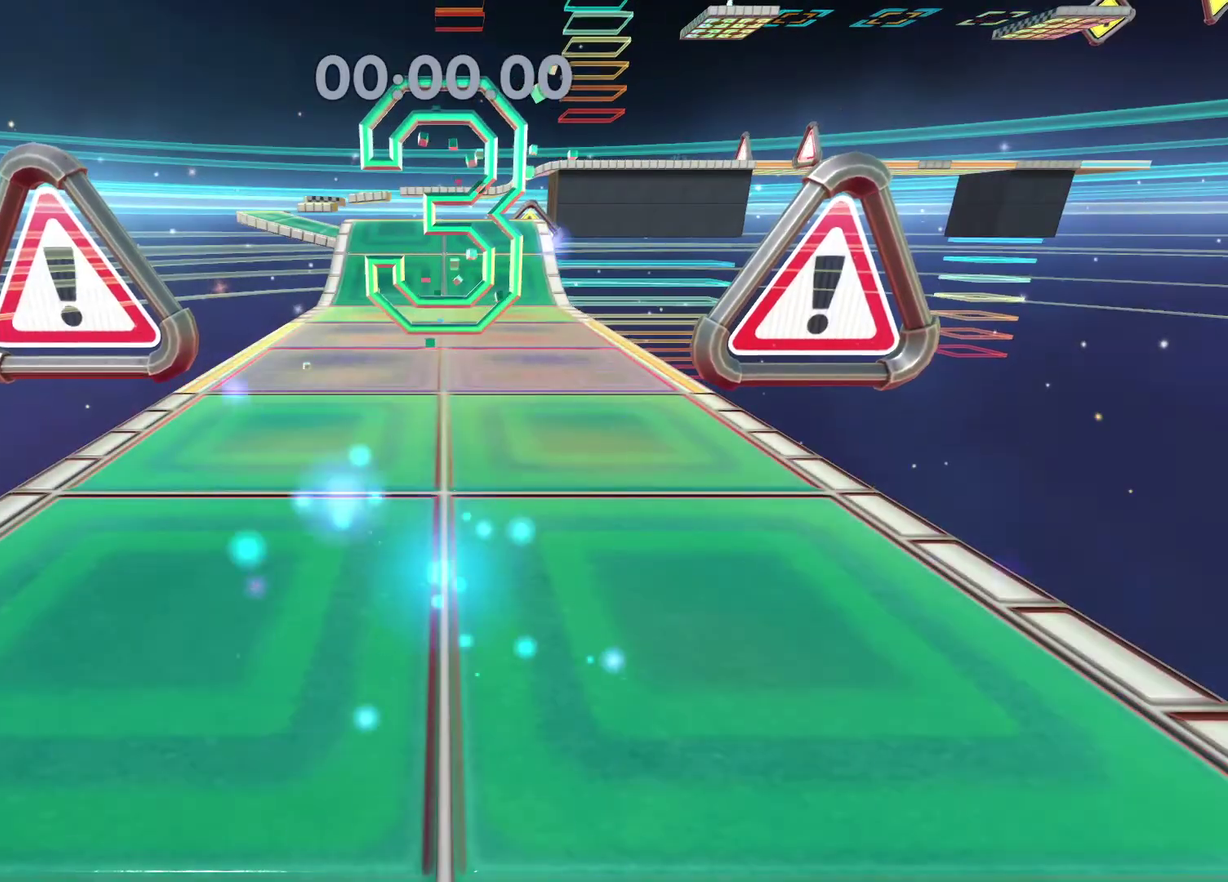
{"buttons": [], "left_stick": "up", "right_stick": "center", "events": []}
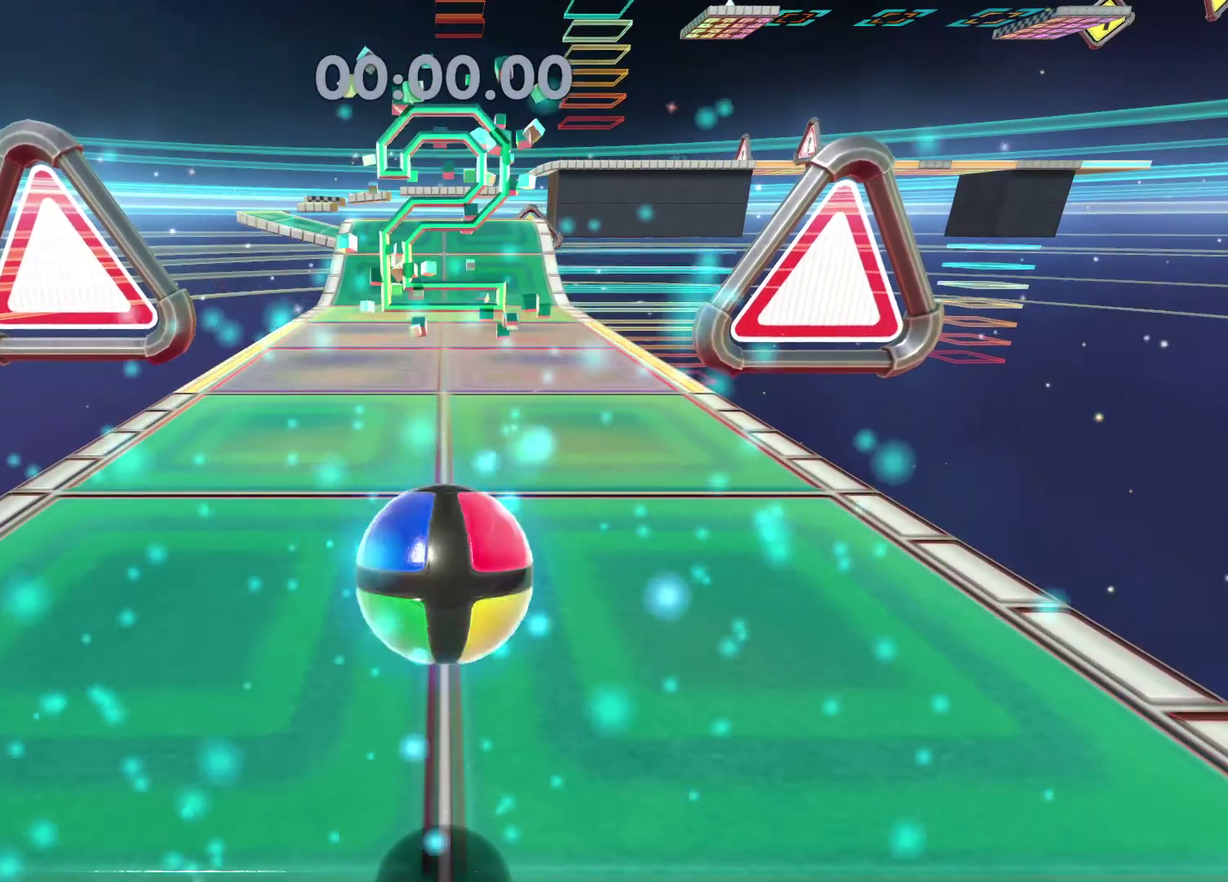
{"buttons": [], "left_stick": "up", "right_stick": "center", "events": []}
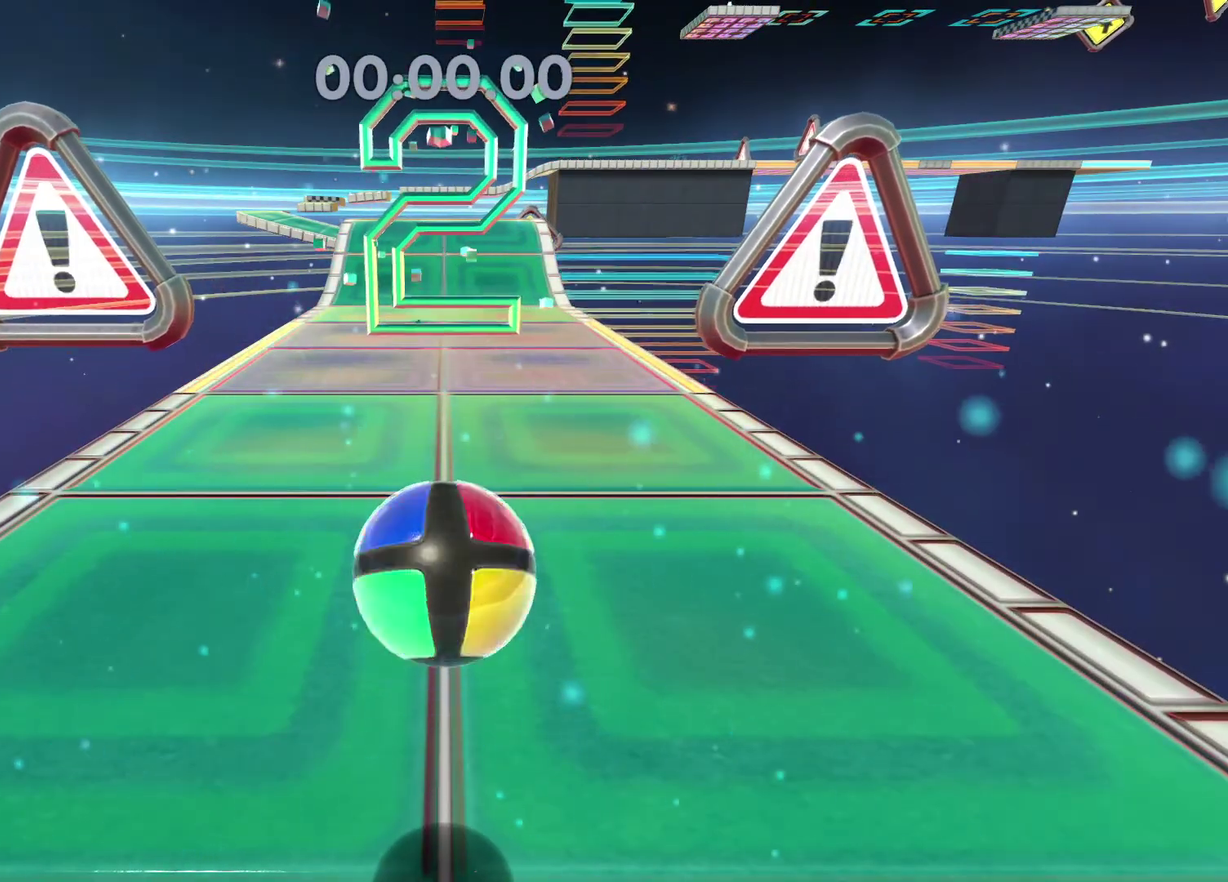
{"buttons": [], "left_stick": "up", "right_stick": "center", "events": []}
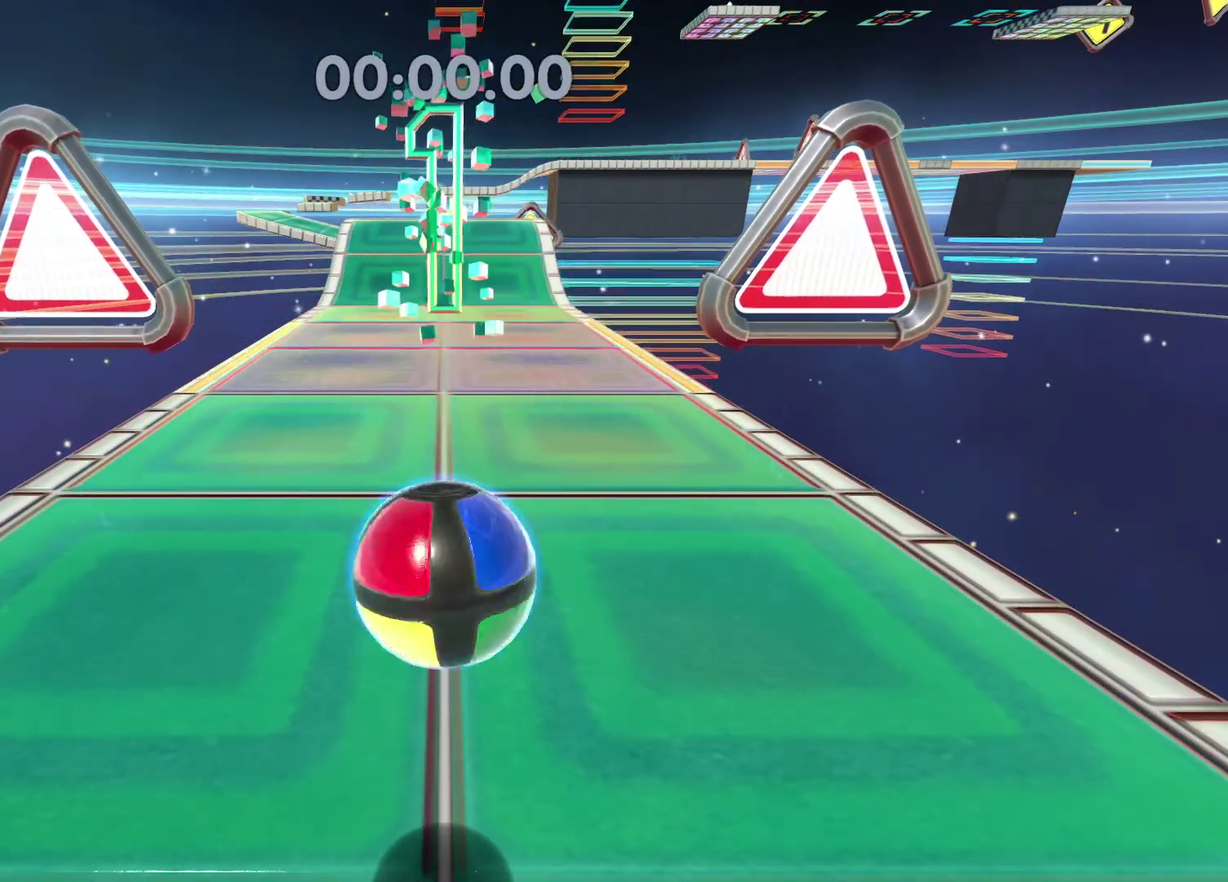
{"buttons": [], "left_stick": "up", "right_stick": "center", "events": []}
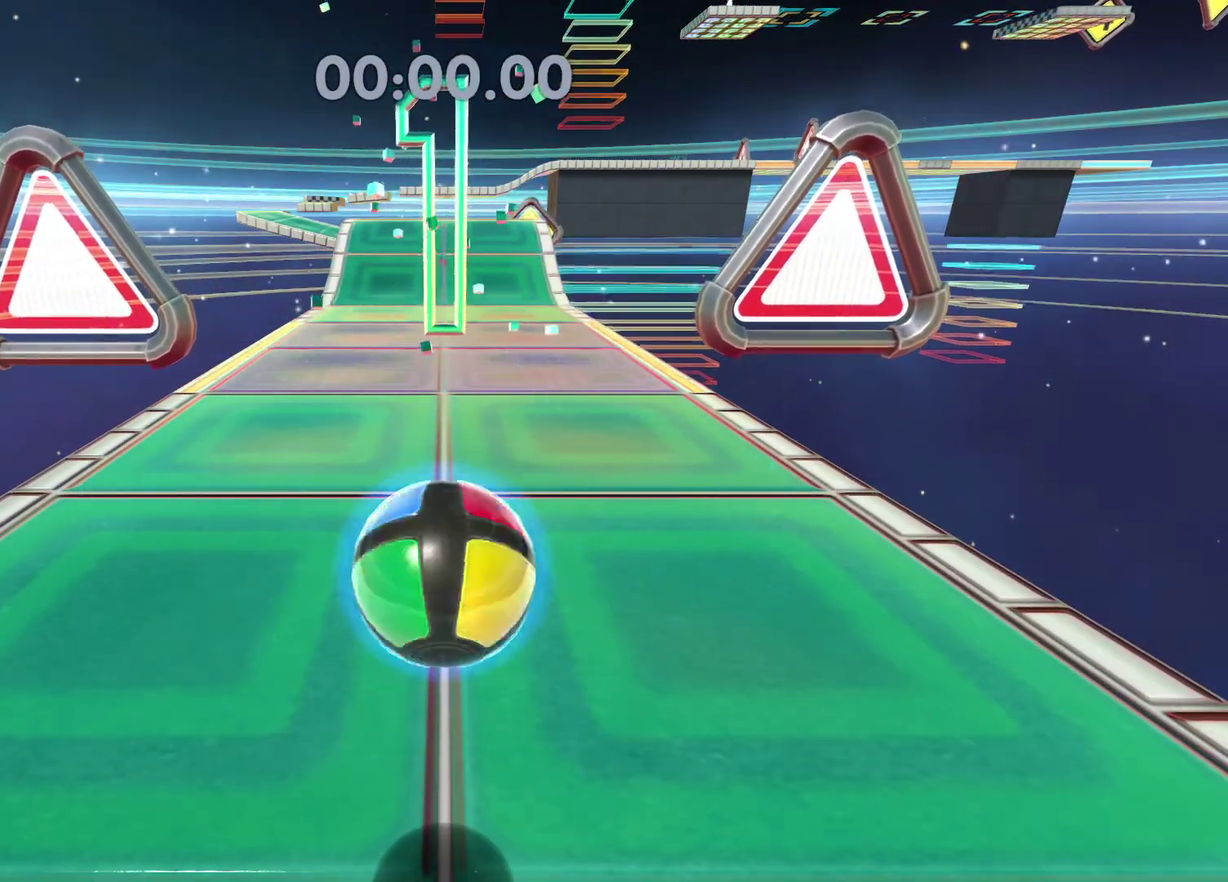
{"buttons": [], "left_stick": "up", "right_stick": "center", "events": []}
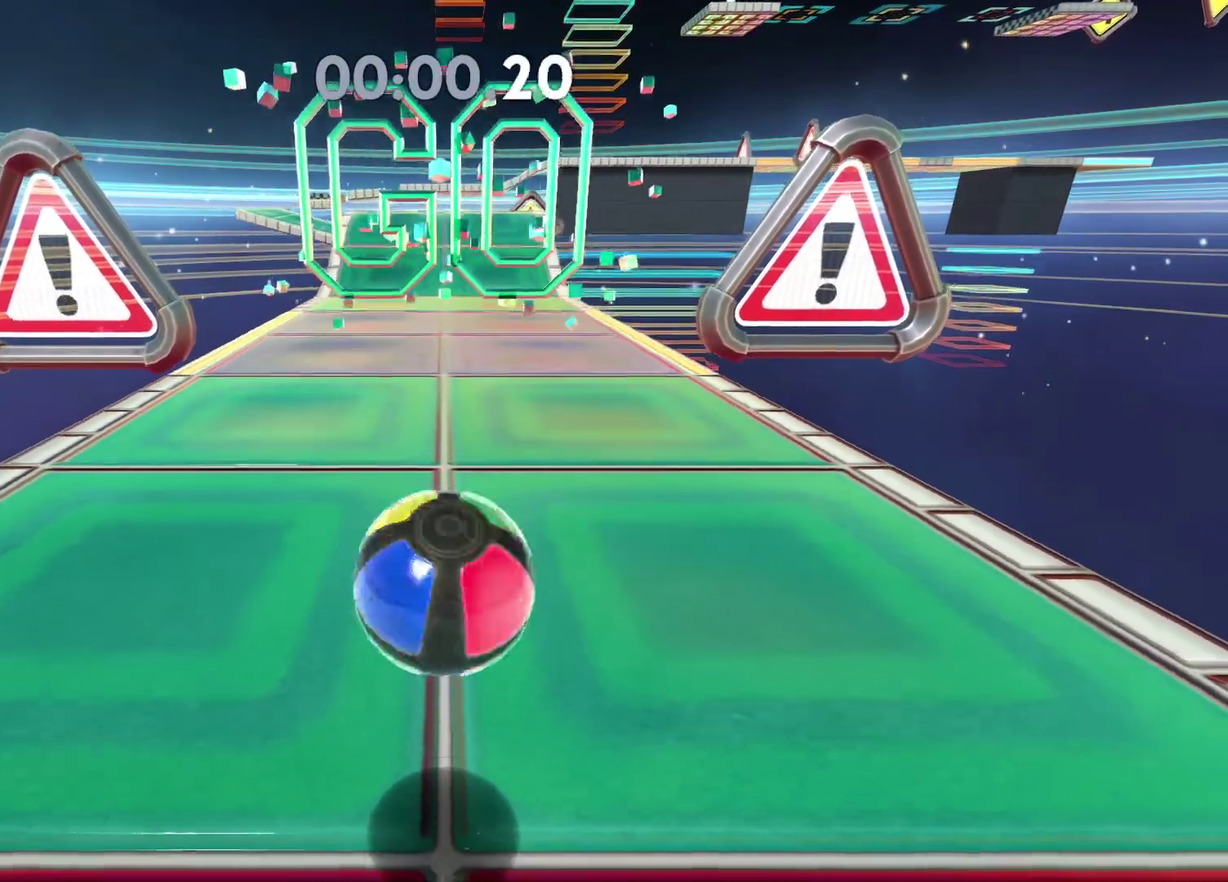
{"buttons": [], "left_stick": "up", "right_stick": "center", "events": []}
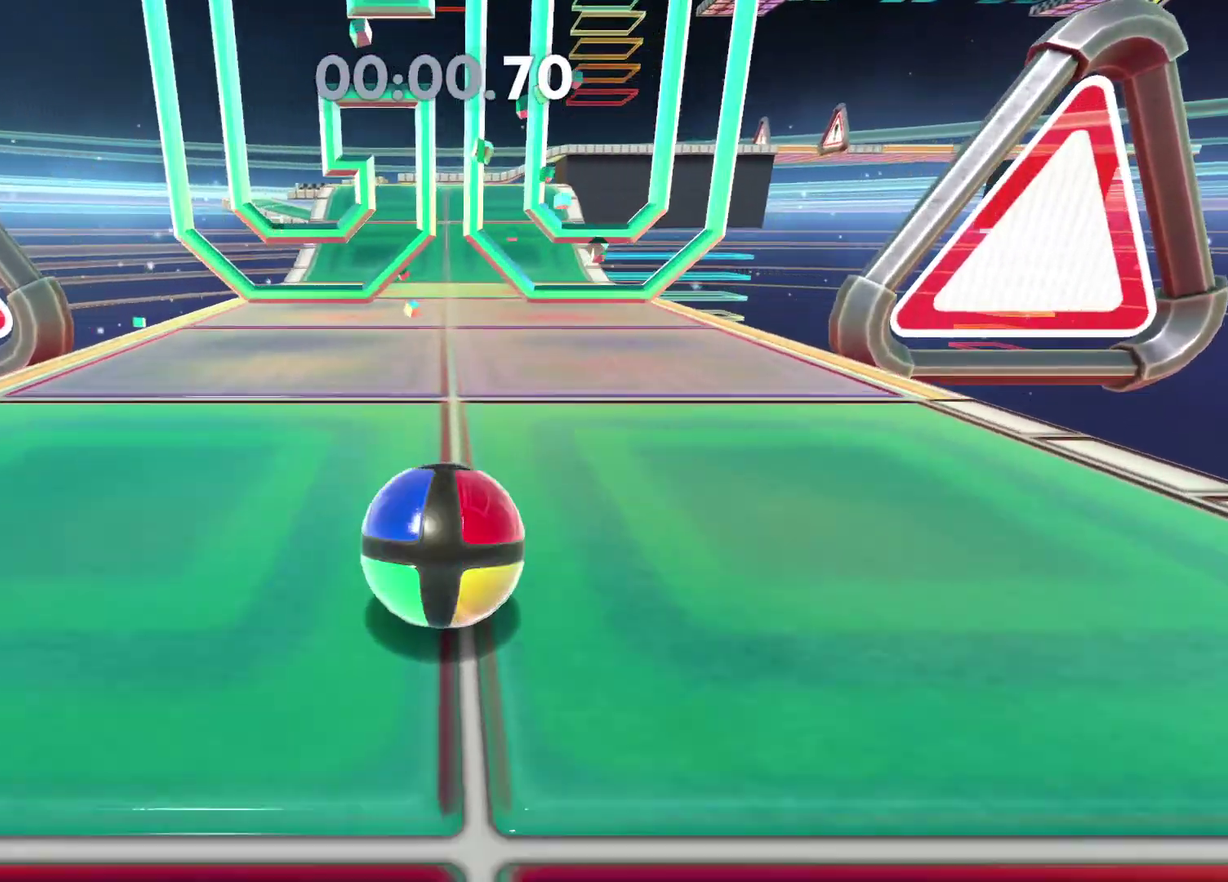
{"buttons": [], "left_stick": "up", "right_stick": "center", "events": [[17, "A", "down"], [117, "A", "up"], [333, "right_stick", "left"], [433, "right_stick", "center"]]}
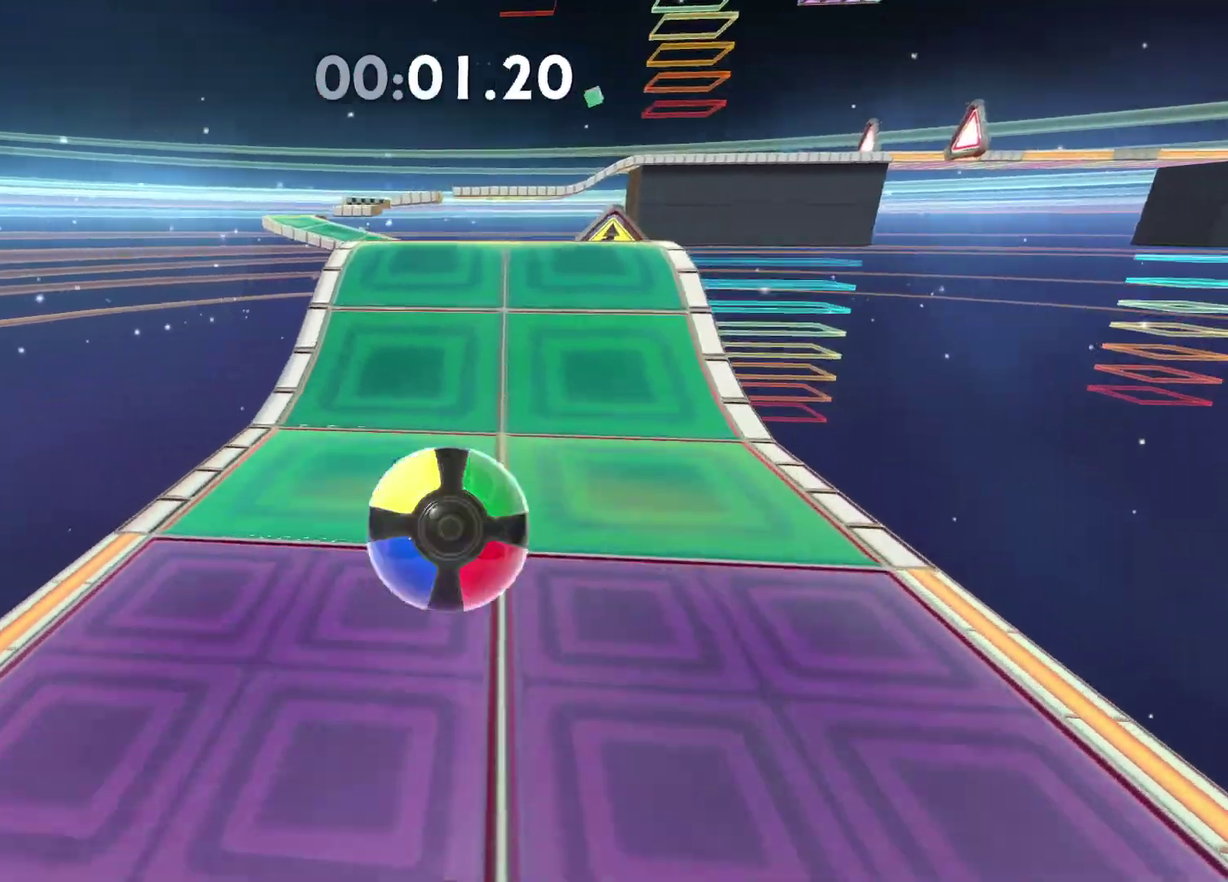
{"buttons": [], "left_stick": "up", "right_stick": "center", "events": []}
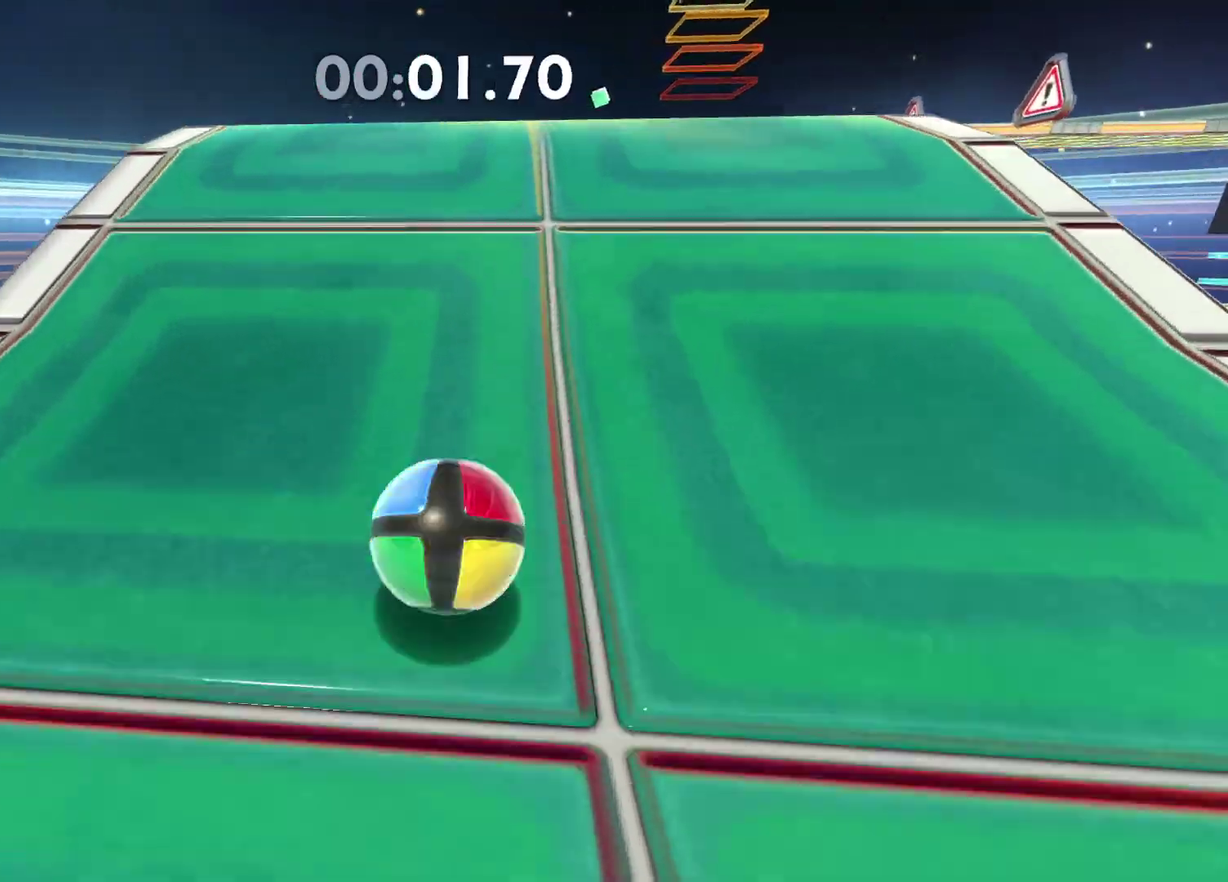
{"buttons": [], "left_stick": "center", "right_stick": "center", "events": [[350, "left_stick", "center"], [350, "right_stick", "left"], [417, "right_stick", "center"]]}
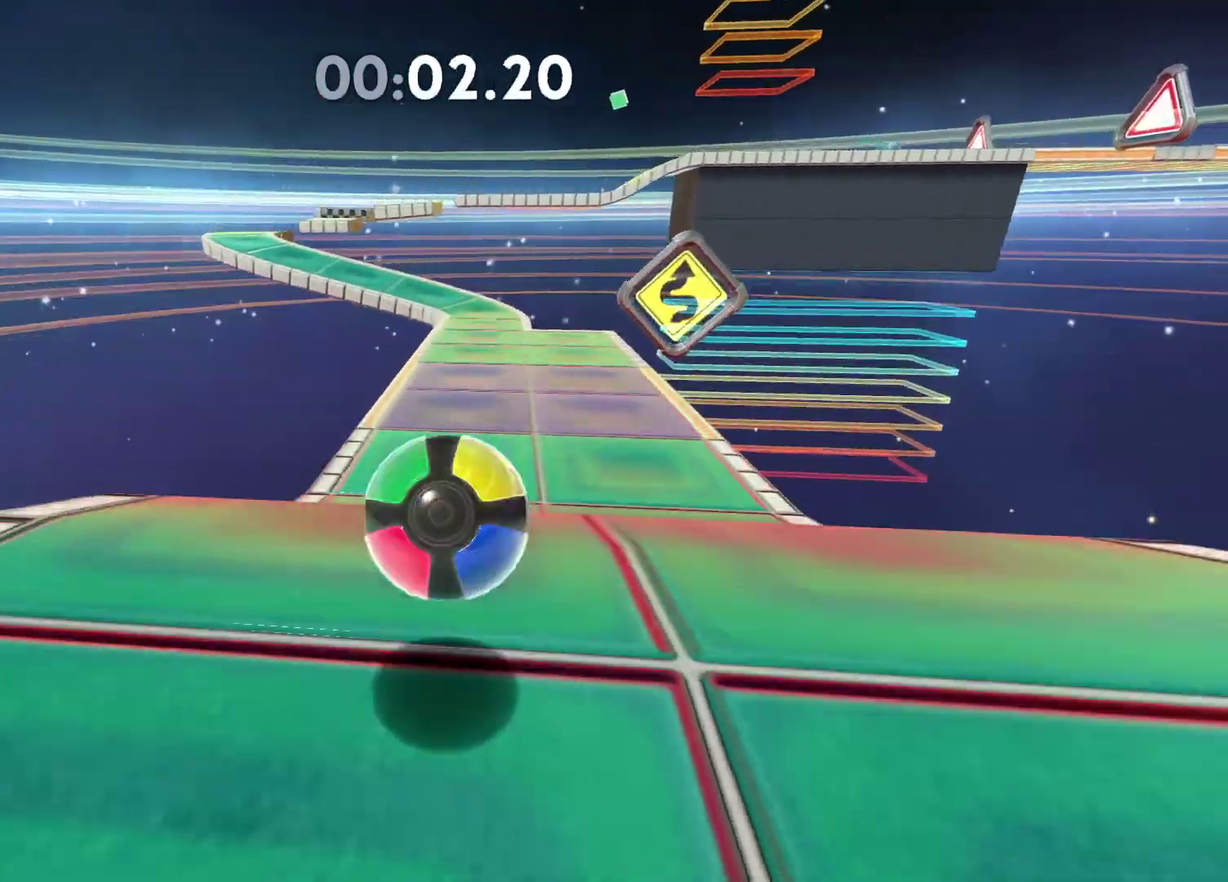
{"buttons": [], "left_stick": "down", "right_stick": "center", "events": [[83, "left_stick", "down"], [233, "left_stick", "up"], [417, "left_stick", "down-right"], [467, "left_stick", "down"]]}
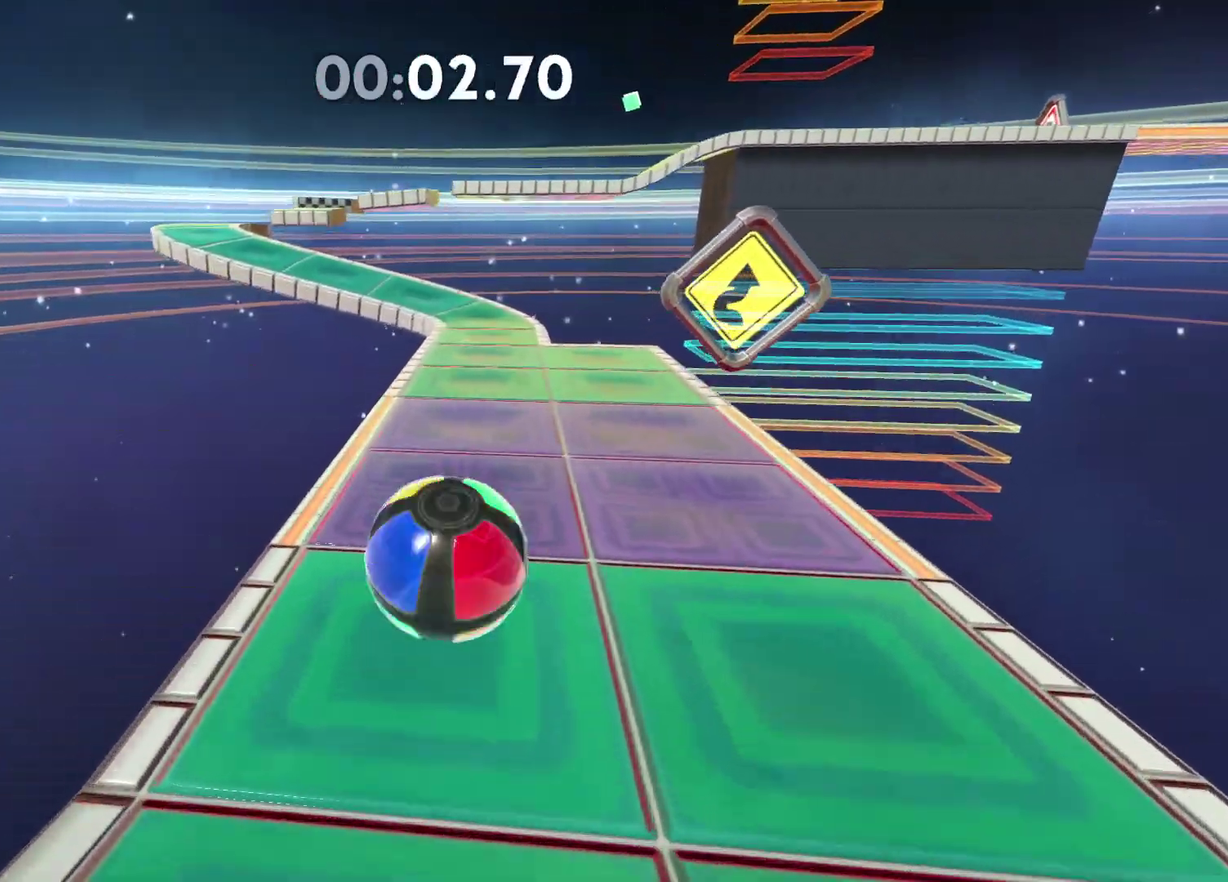
{"buttons": [], "left_stick": "center", "right_stick": "center", "events": [[67, "left_stick", "up"], [183, "A", "down"], [400, "A", "up"], [500, "left_stick", "center"]]}
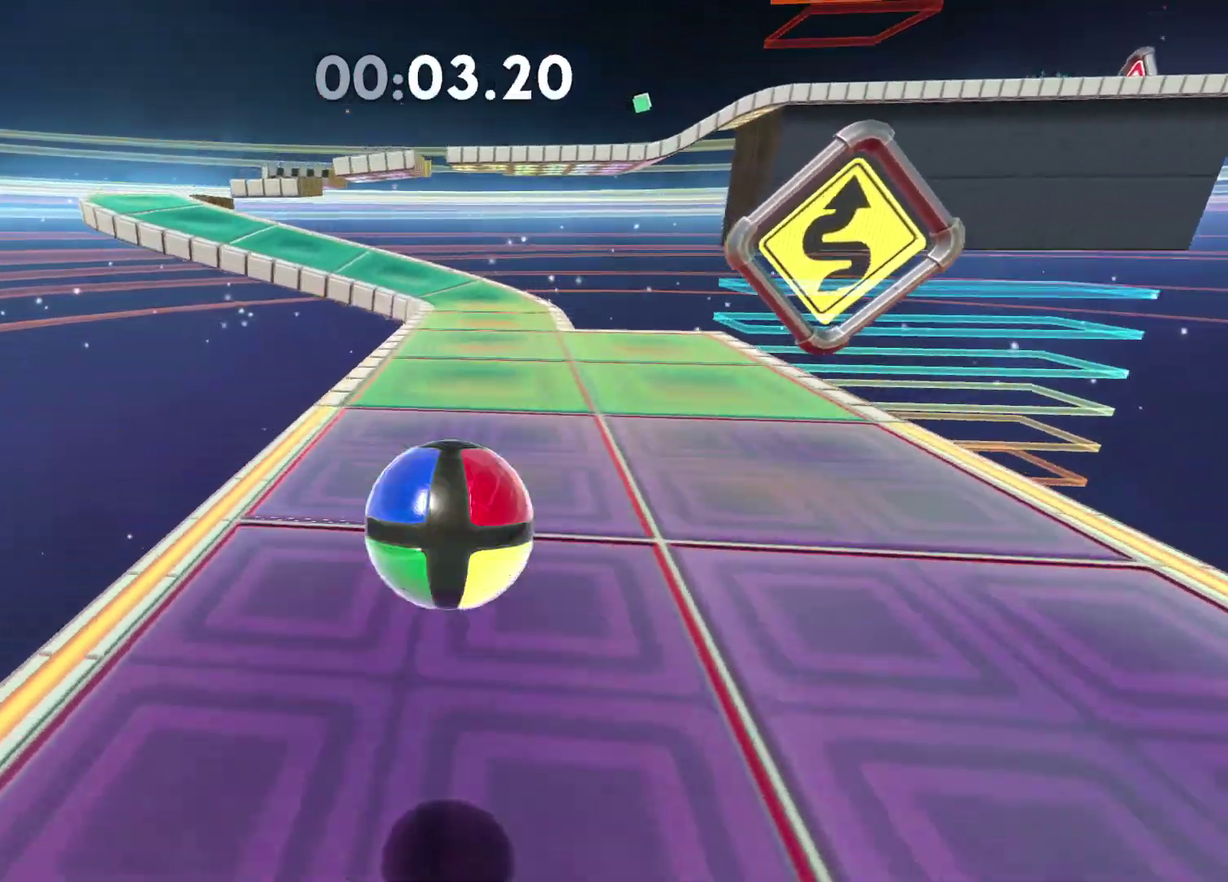
{"buttons": [], "left_stick": "up", "right_stick": "center", "events": [[183, "left_stick", "up"], [200, "right_stick", "left"], [333, "right_stick", "center"]]}
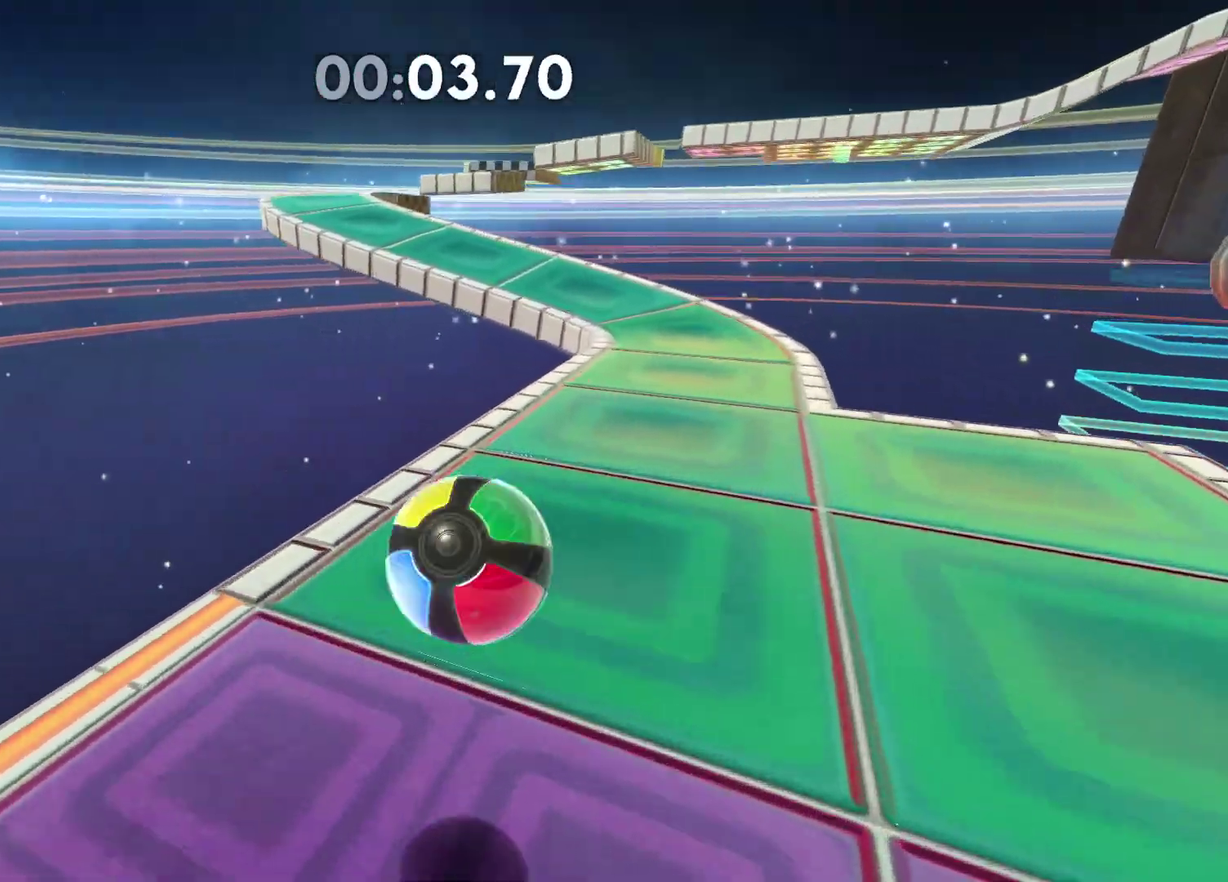
{"buttons": [], "left_stick": "right", "right_stick": "center", "events": [[67, "left_stick", "center"], [283, "left_stick", "up"], [467, "left_stick", "right"]]}
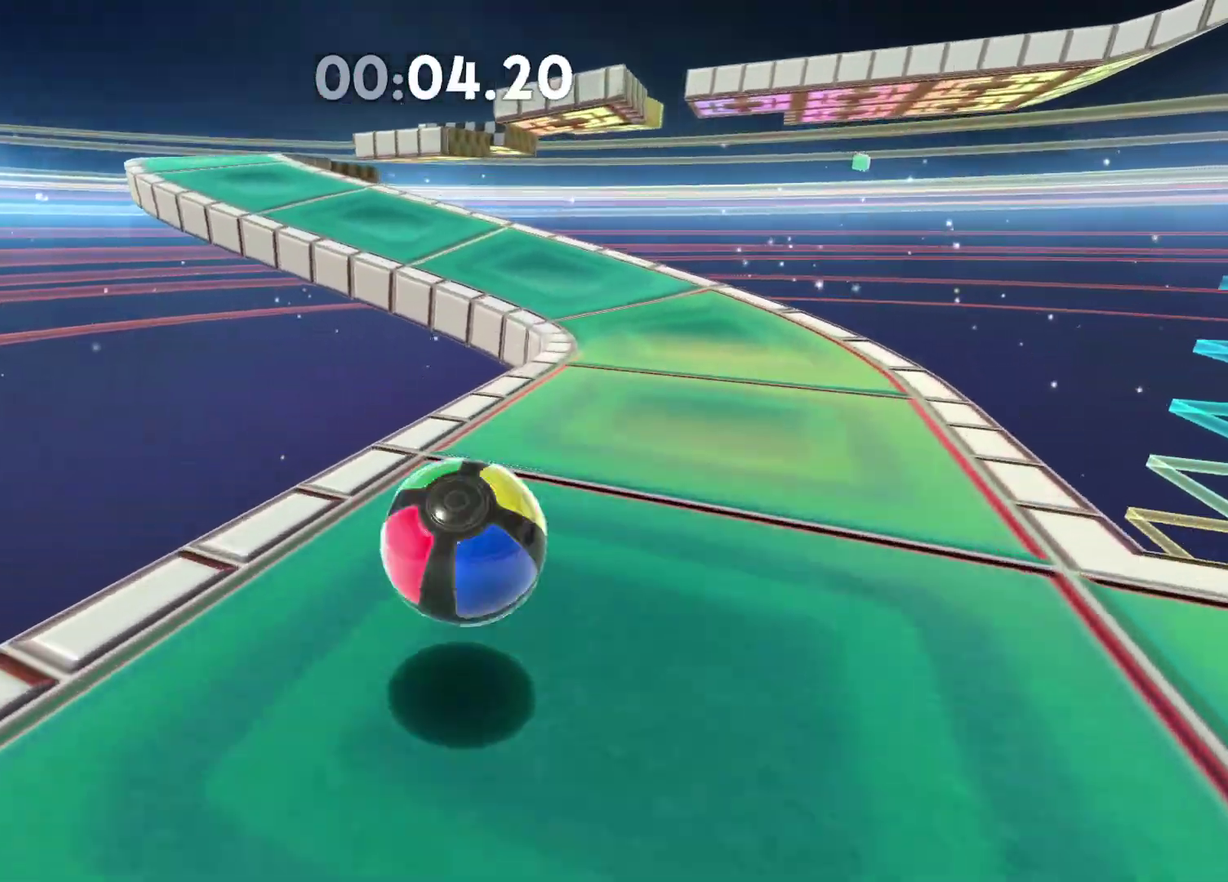
{"buttons": [], "left_stick": "left", "right_stick": "left", "events": [[100, "left_stick", "center"], [267, "left_stick", "left"], [367, "right_stick", "left"]]}
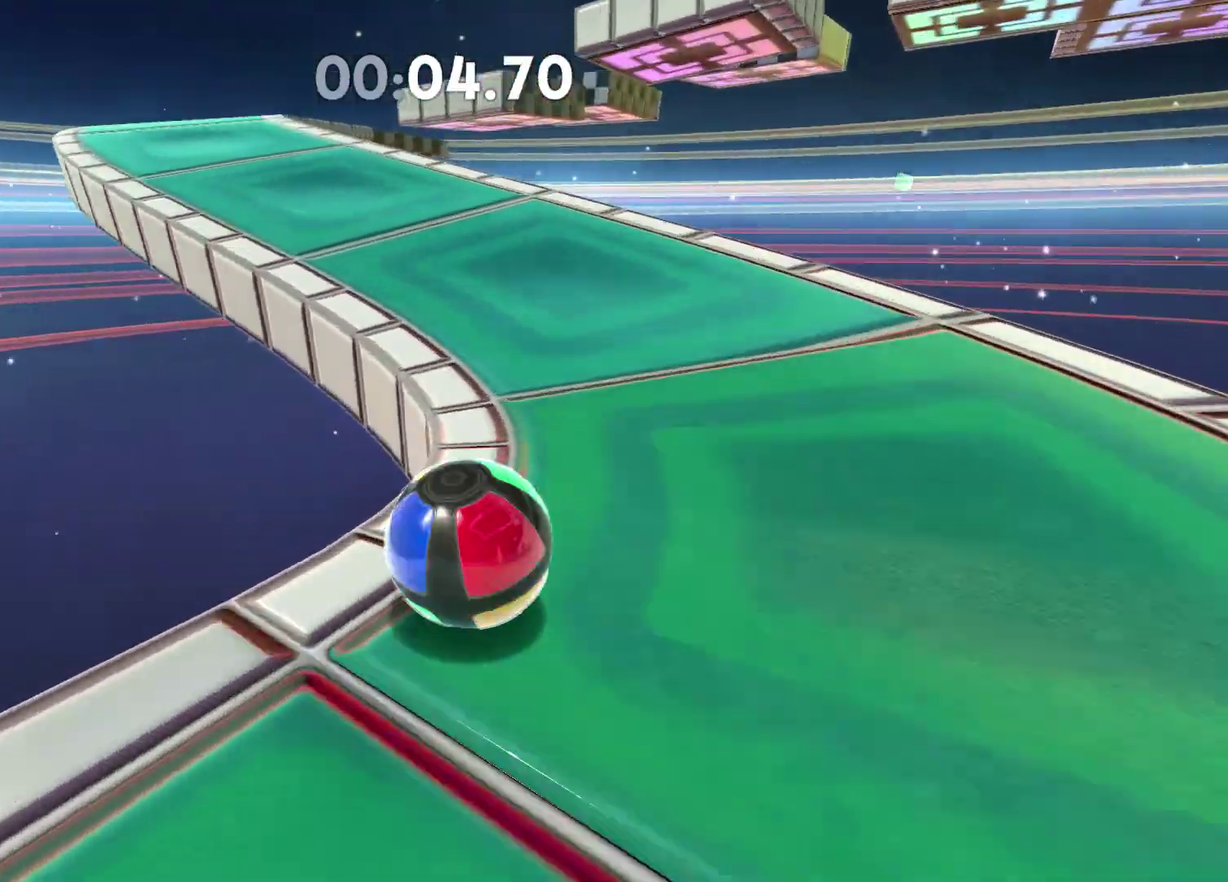
{"buttons": ["A"], "left_stick": "up-left", "right_stick": "center", "events": [[33, "right_stick", "center"], [250, "left_stick", "up-left"], [500, "A", "down"]]}
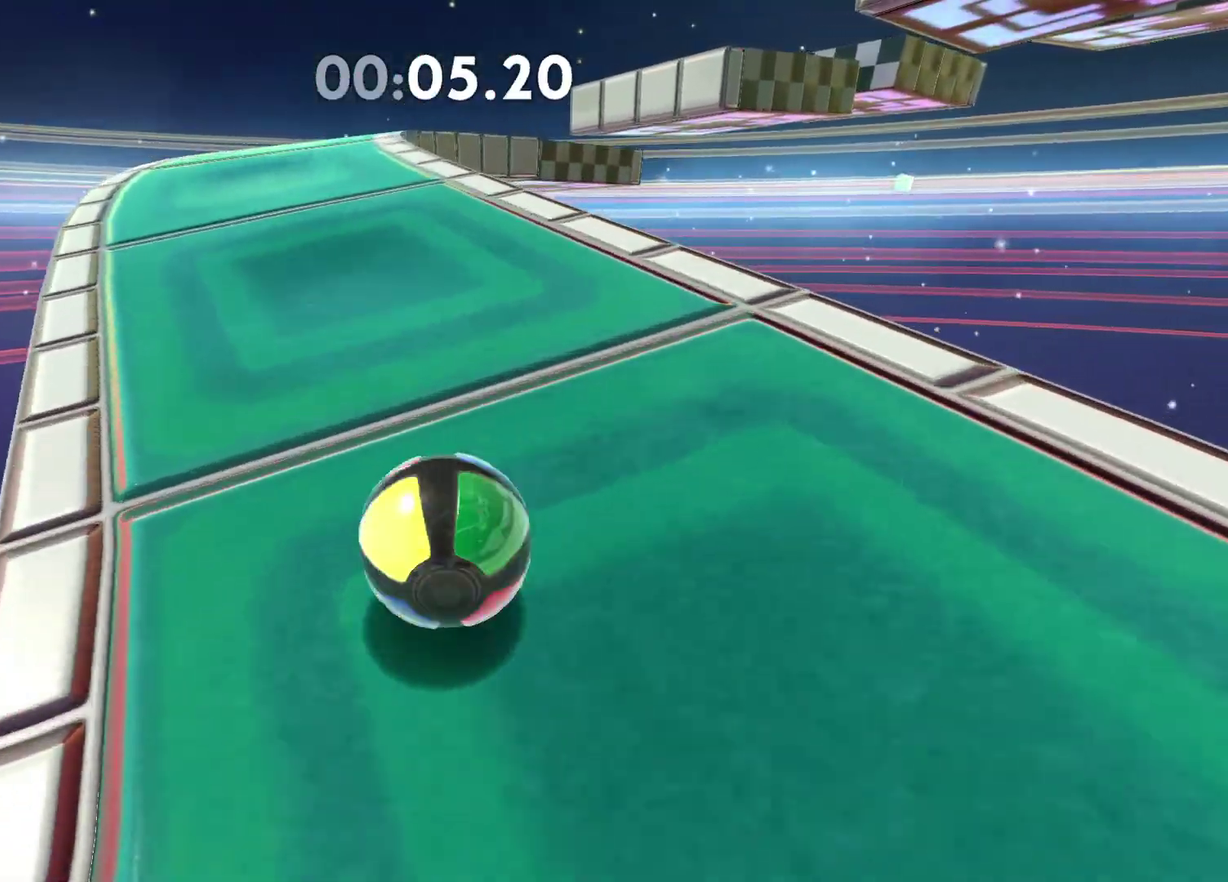
{"buttons": [], "left_stick": "up", "right_stick": "center", "events": [[33, "left_stick", "up"], [133, "A", "up"], [200, "left_stick", "up-right"], [383, "left_stick", "up"]]}
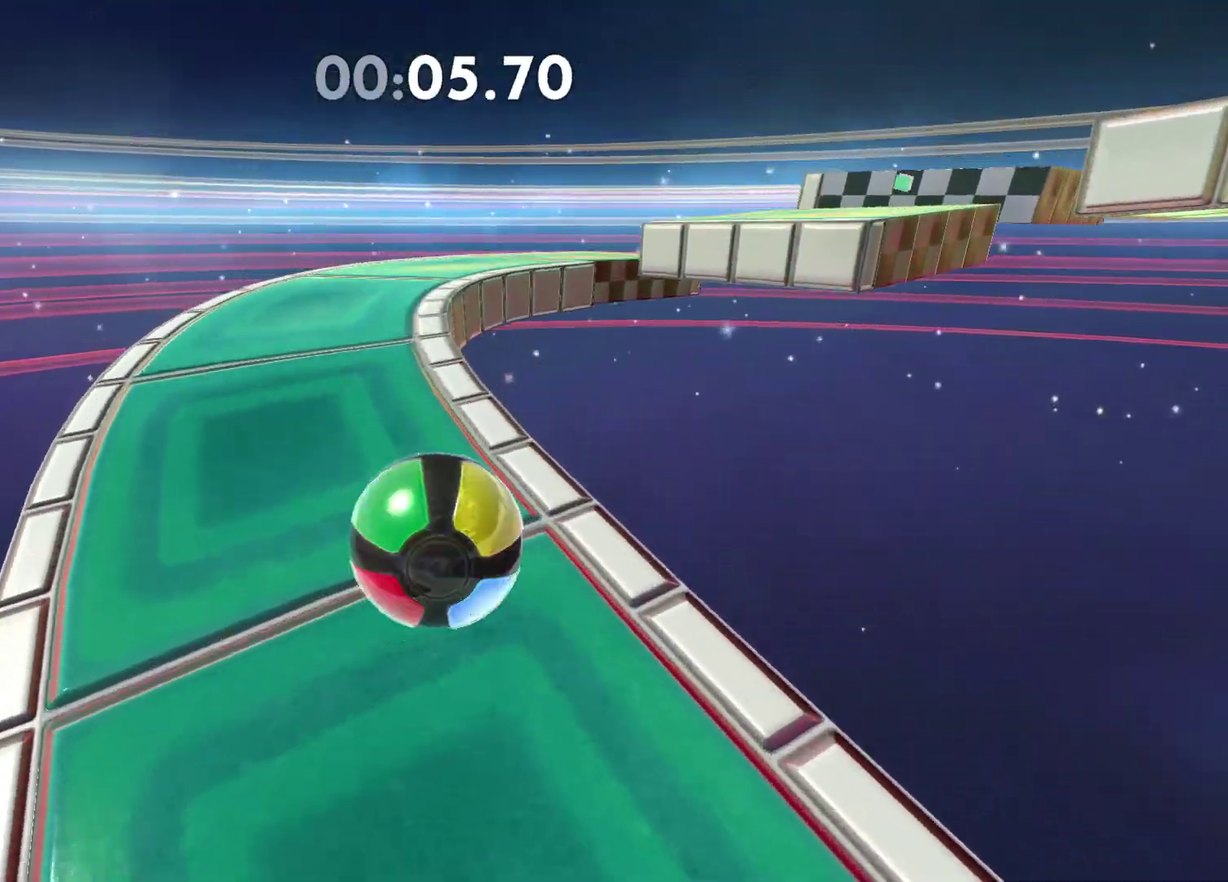
{"buttons": [], "left_stick": "up", "right_stick": "center", "events": [[67, "right_stick", "right"], [133, "right_stick", "center"]]}
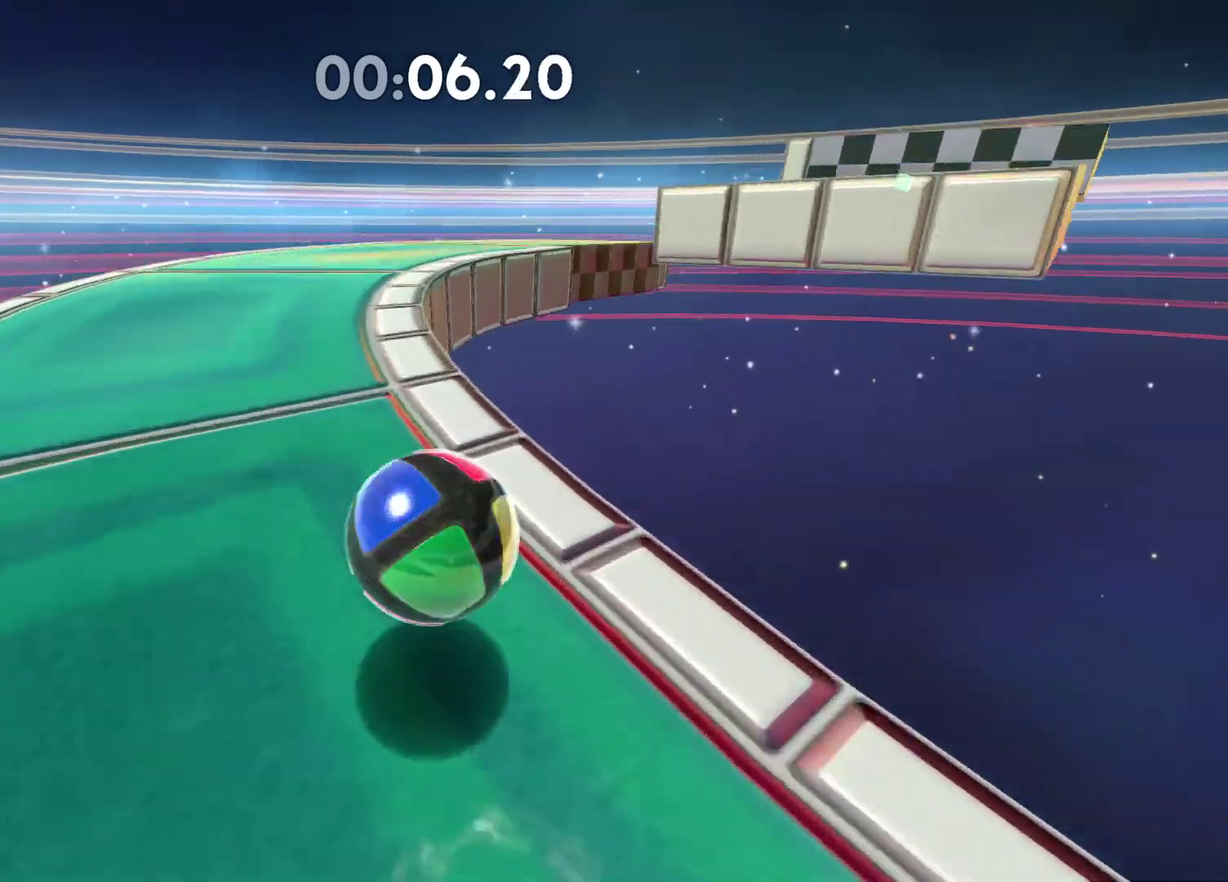
{"buttons": [], "left_stick": "right", "right_stick": "center", "events": [[283, "left_stick", "up-right"], [283, "right_stick", "right"], [350, "left_stick", "right"], [500, "right_stick", "center"]]}
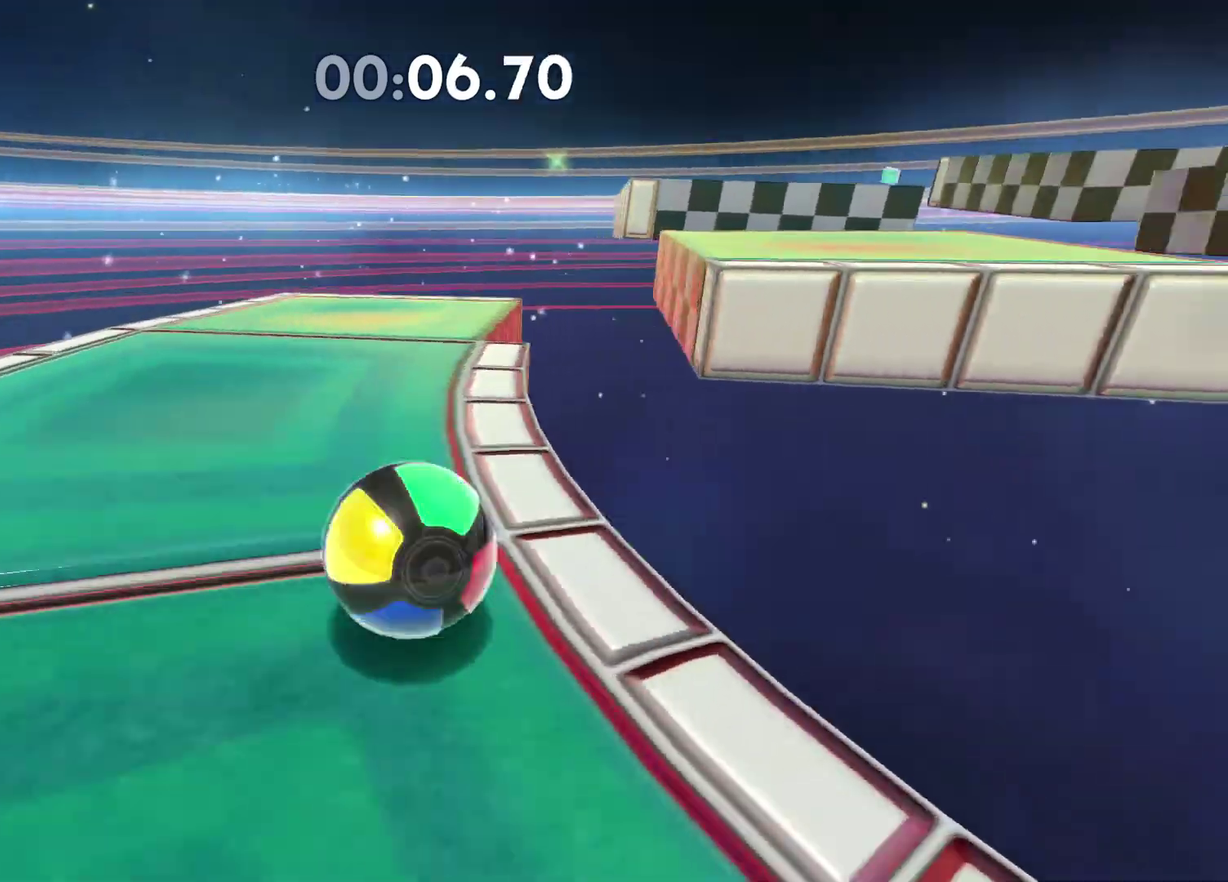
{"buttons": [], "left_stick": "right", "right_stick": "center", "events": [[200, "right_stick", "right"], [383, "right_stick", "center"]]}
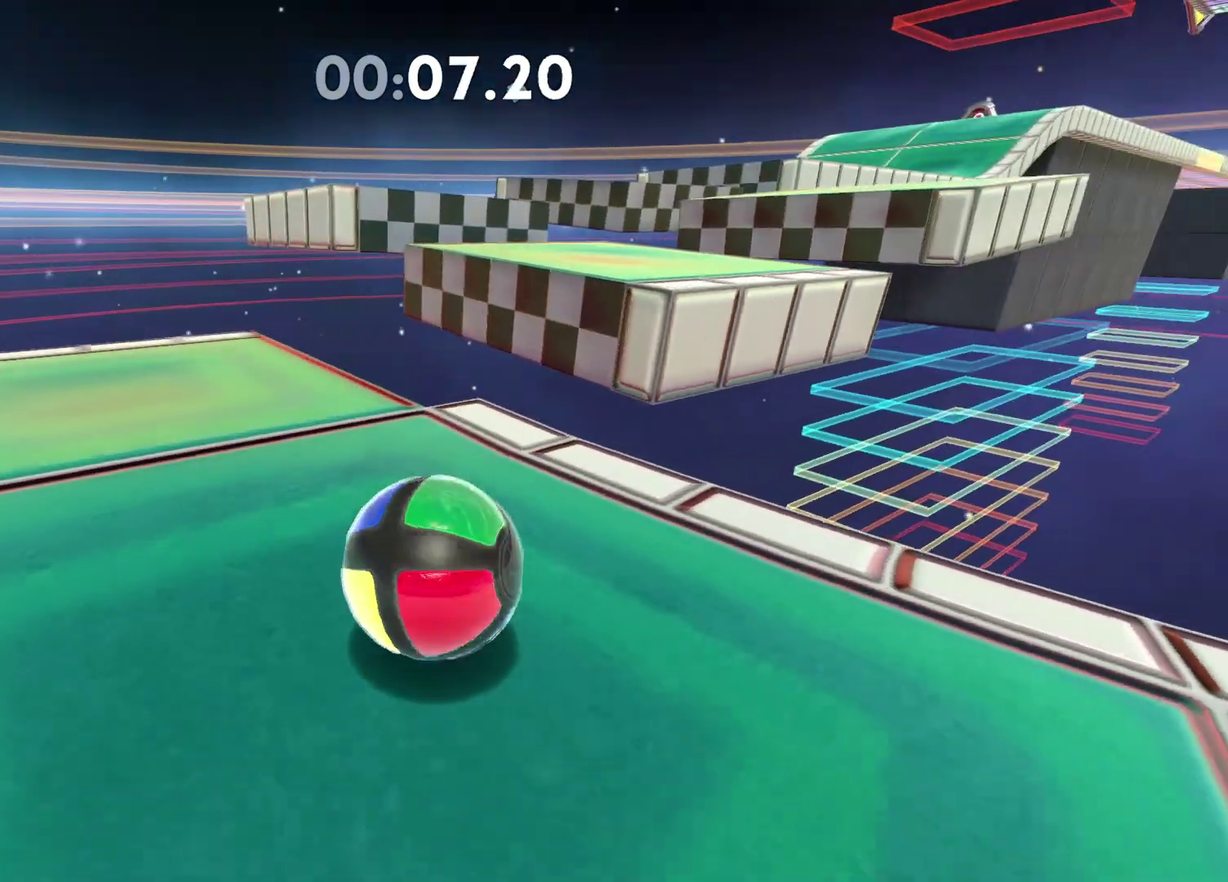
{"buttons": [], "left_stick": "up", "right_stick": "center", "events": [[33, "left_stick", "up-right"], [283, "A", "down"], [300, "left_stick", "up"], [433, "A", "up"]]}
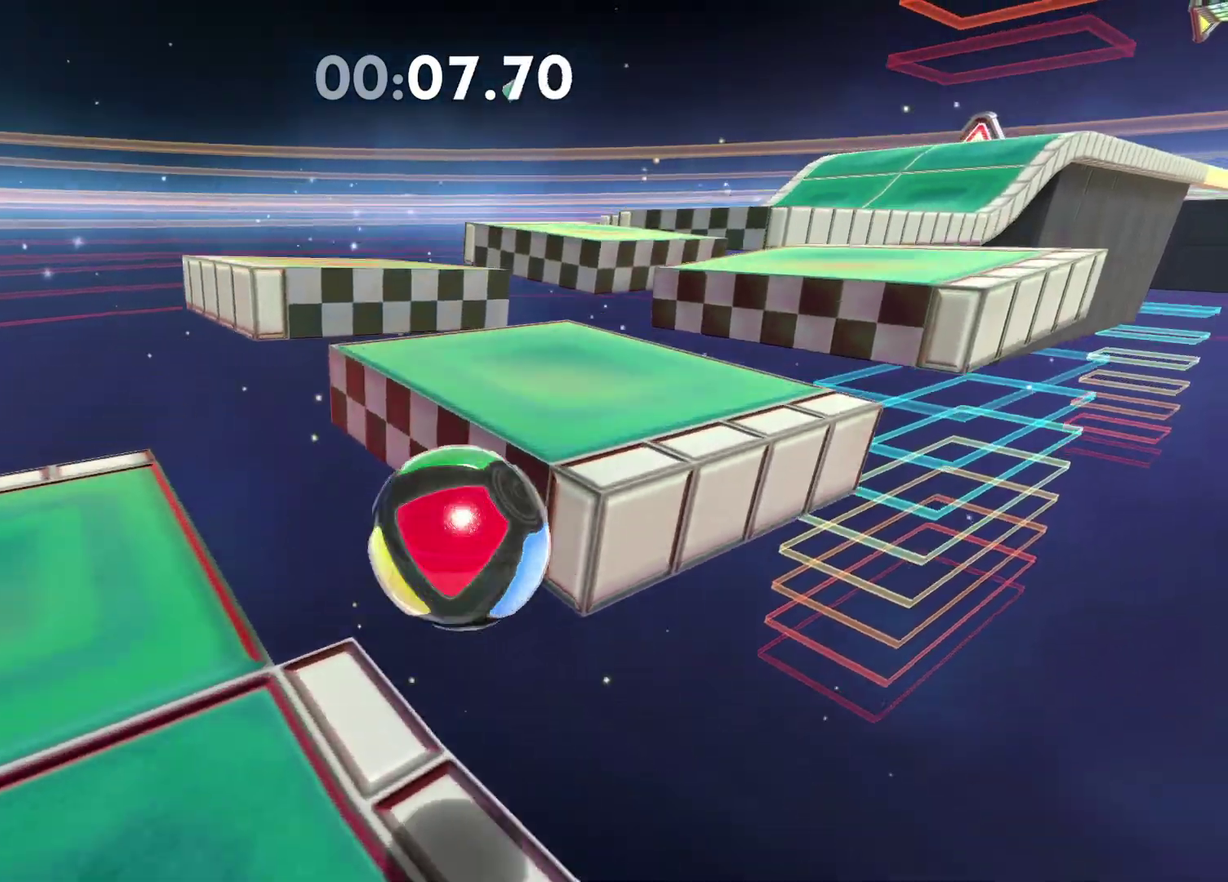
{"buttons": ["A"], "left_stick": "up-right", "right_stick": "center", "events": [[183, "right_stick", "right"], [283, "left_stick", "up-right"], [300, "right_stick", "center"], [467, "A", "down"]]}
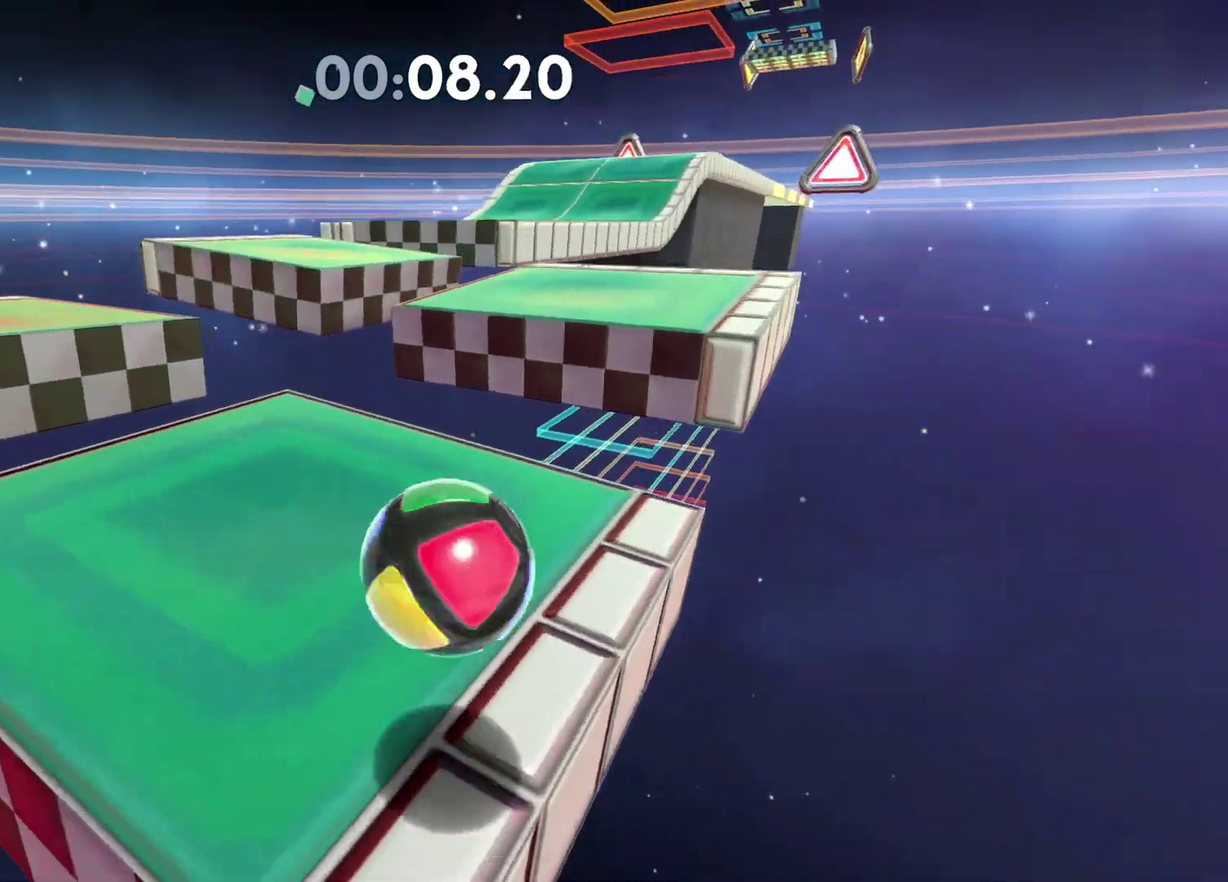
{"buttons": [], "left_stick": "up-right", "right_stick": "center", "events": [[133, "left_stick", "up"], [167, "A", "up"], [250, "left_stick", "center"], [417, "left_stick", "up-right"]]}
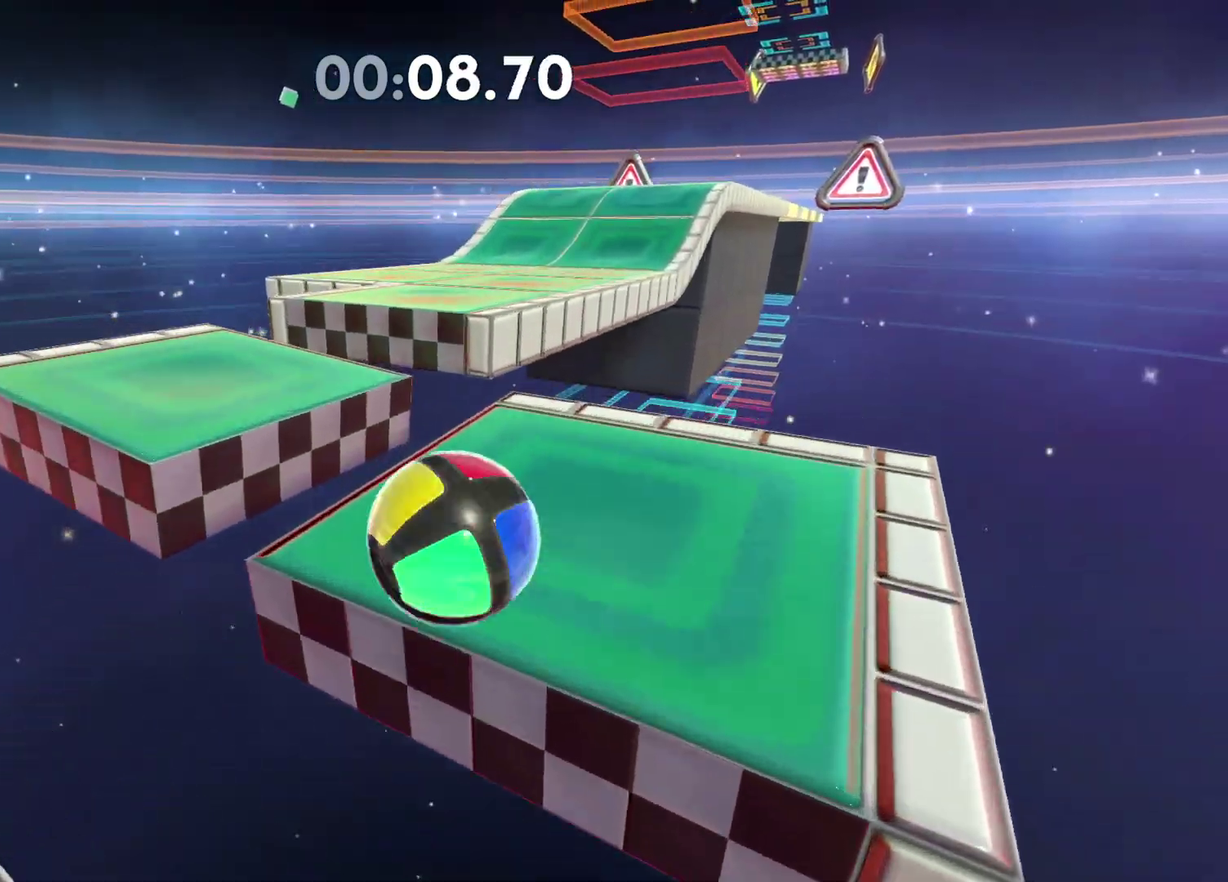
{"buttons": ["A"], "left_stick": "up", "right_stick": "center", "events": [[67, "left_stick", "up"], [117, "A", "down"]]}
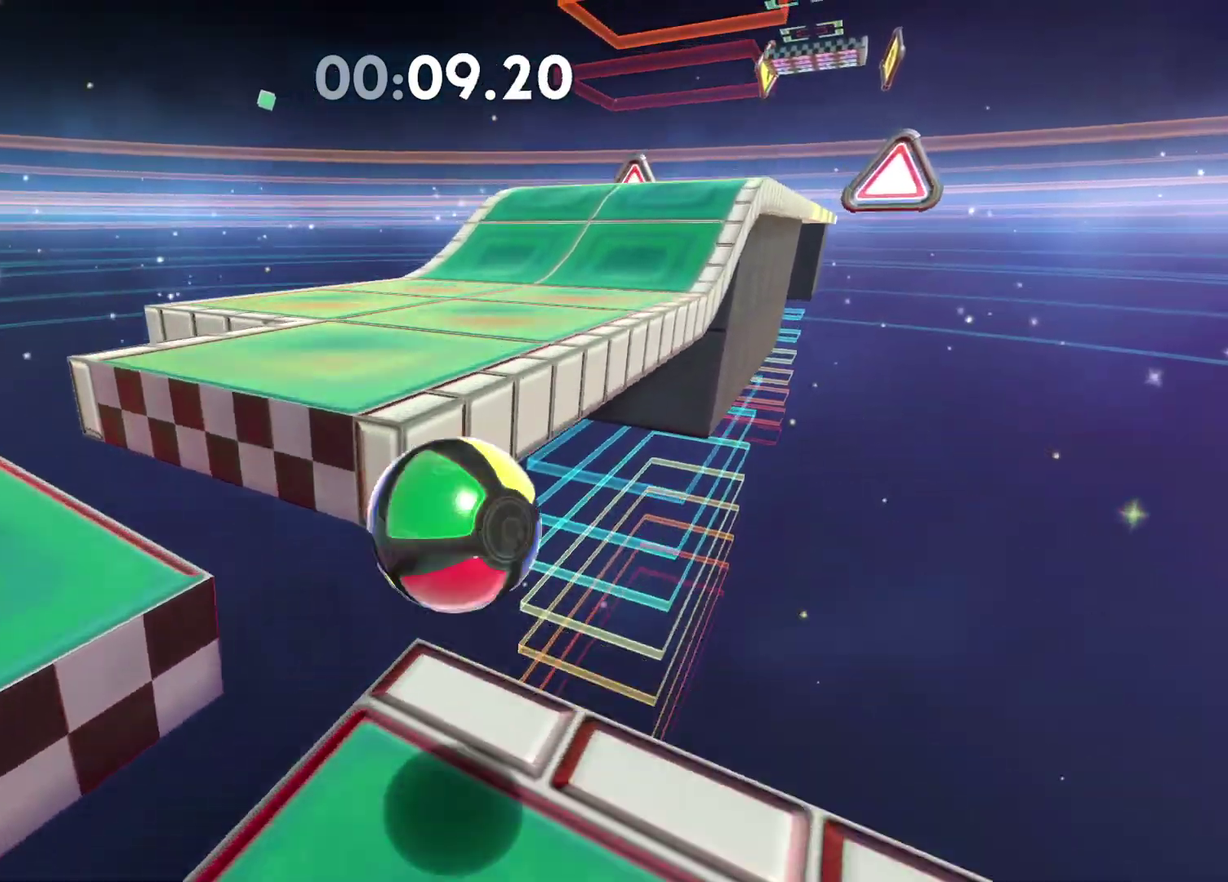
{"buttons": [], "left_stick": "up-right", "right_stick": "center", "events": [[17, "A", "up"], [100, "left_stick", "up-right"], [217, "right_stick", "right"], [333, "right_stick", "center"]]}
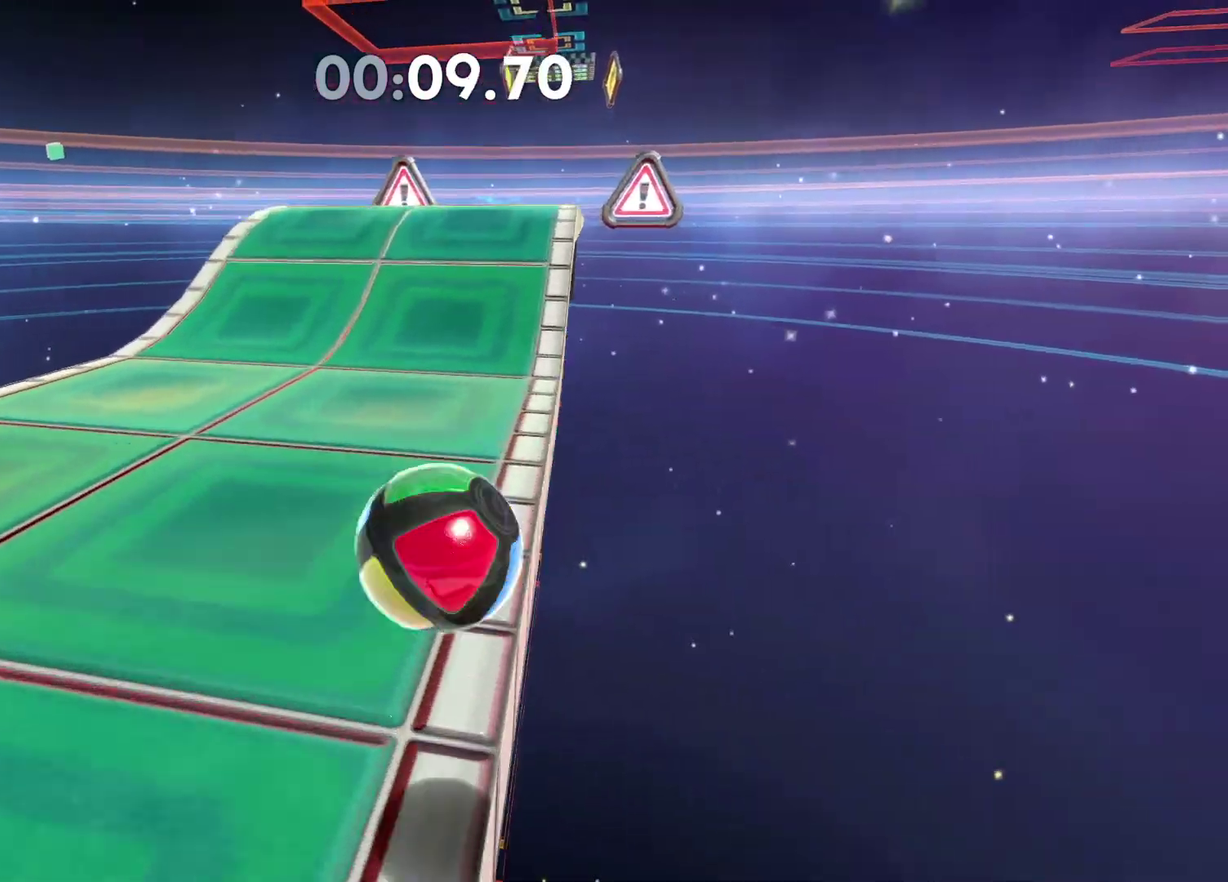
{"buttons": [], "left_stick": "up-right", "right_stick": "center", "events": []}
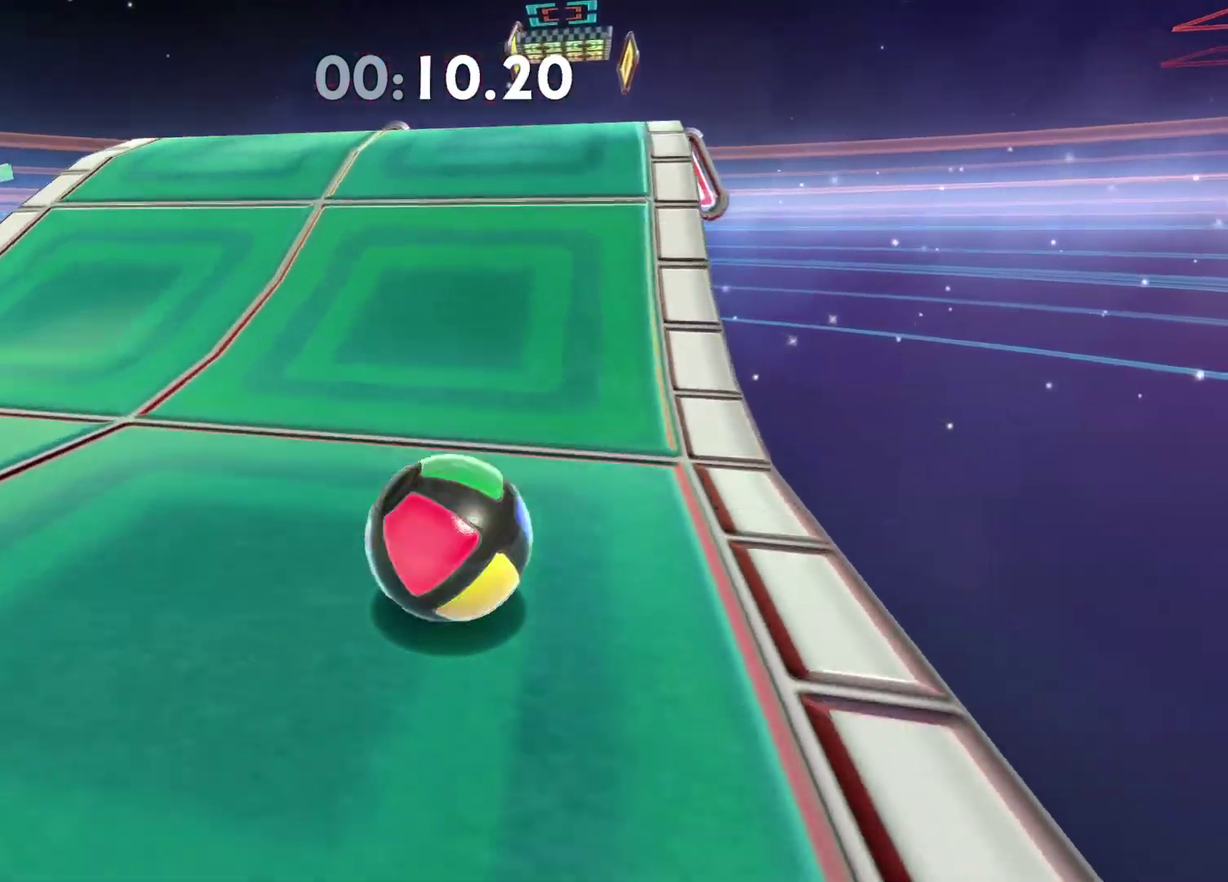
{"buttons": [], "left_stick": "up", "right_stick": "center", "events": [[50, "A", "down"], [167, "A", "up"], [417, "left_stick", "up"]]}
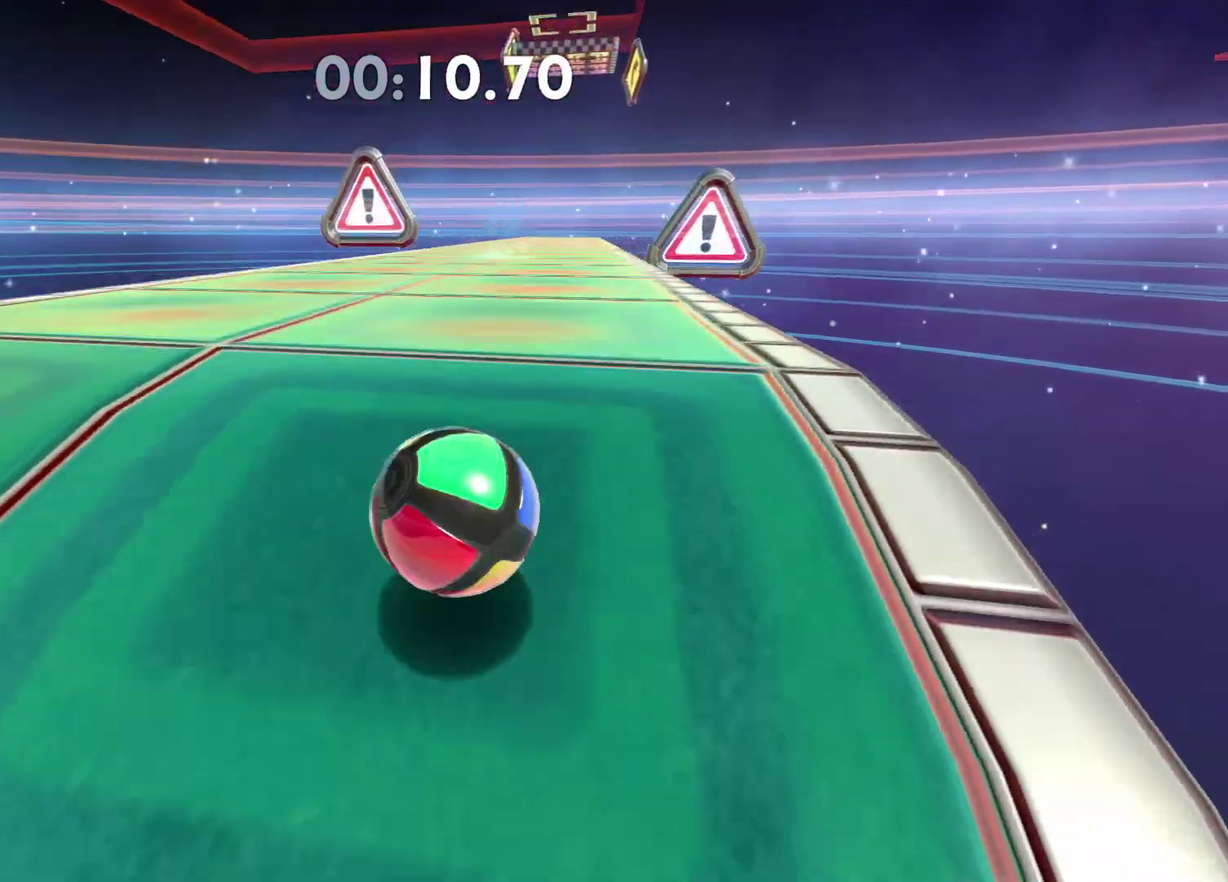
{"buttons": [], "left_stick": "up", "right_stick": "center", "events": [[367, "left_stick", "up-left"], [417, "left_stick", "up"]]}
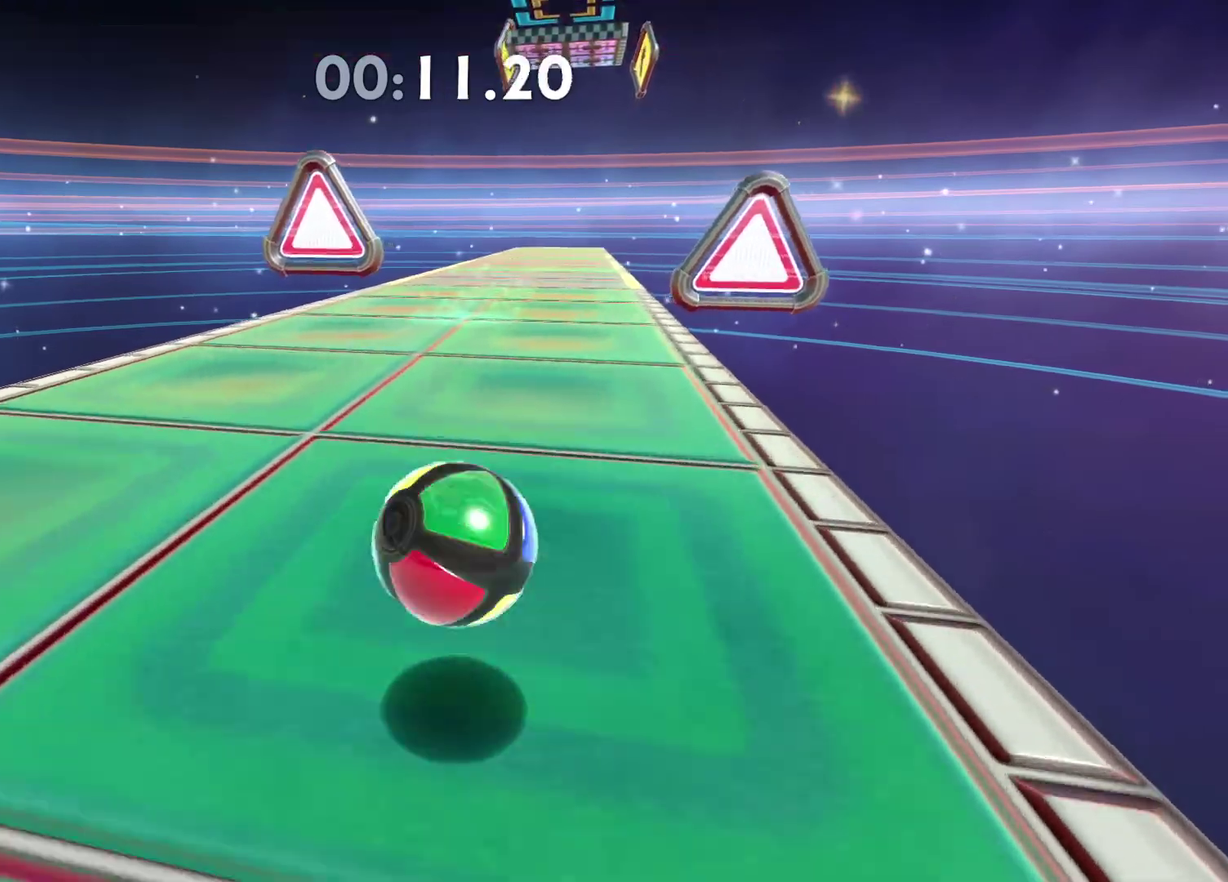
{"buttons": [], "left_stick": "up", "right_stick": "center", "events": [[283, "right_stick", "right"], [350, "right_stick", "center"]]}
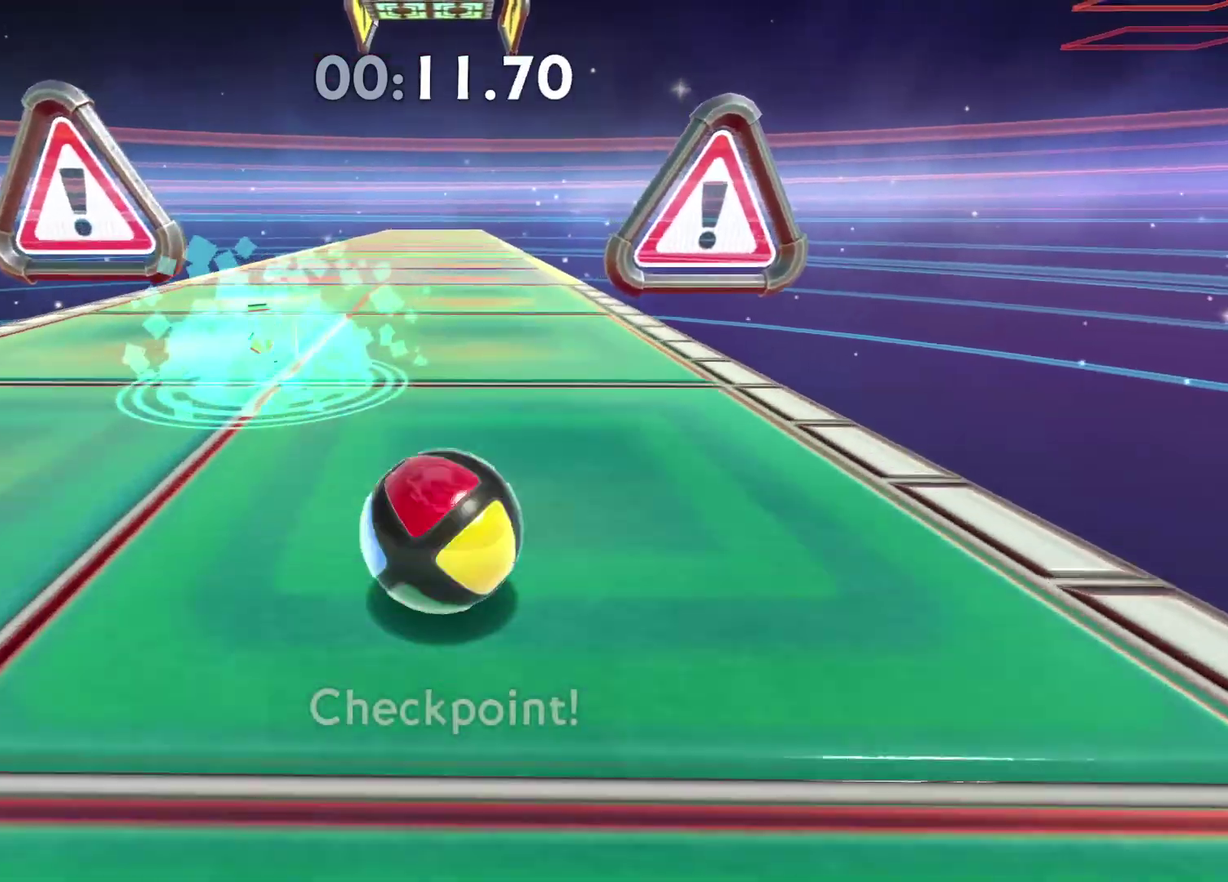
{"buttons": [], "left_stick": "down", "right_stick": "center", "events": [[333, "A", "down"], [367, "left_stick", "up-right"], [433, "A", "up"], [483, "left_stick", "down"]]}